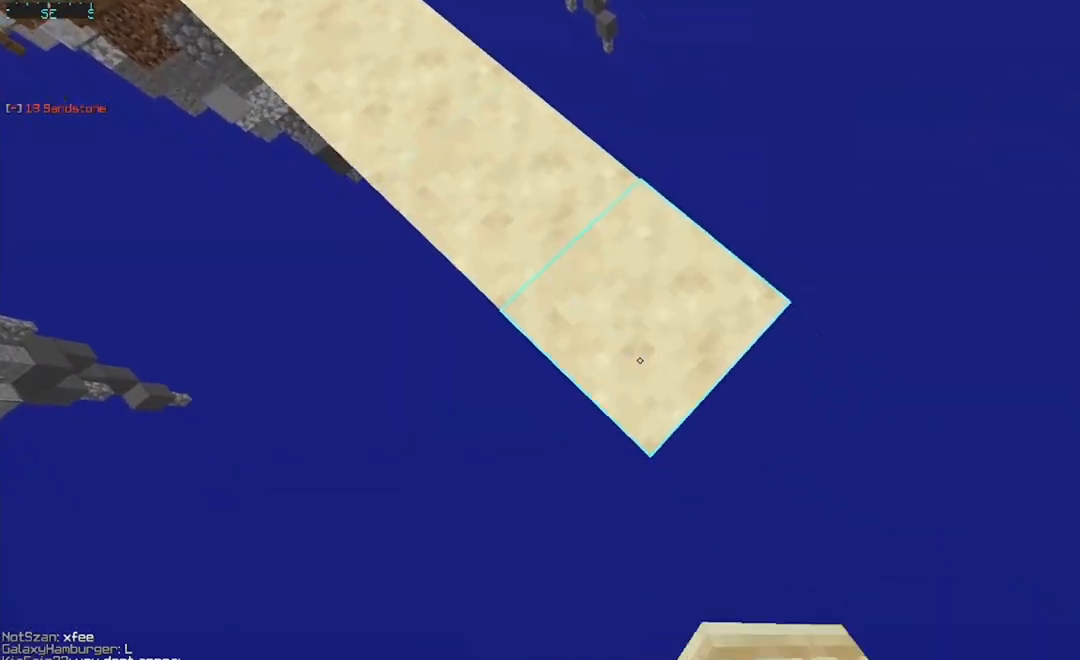
Gameplay with keyboard and mouse; each line is a JSON object with the keys and mouse buttons held at the frame after it. "events" lists presses ("down") and releases ("up") of "a", "d", "s", "space", "w", "mouse_left" and "mouse_right" between this image and that frame as [ms after this image, input, new state], when the widget could be followed in between. "mouse_left", "mouse_right" = the "left", "right" buttons of the "mouse" list. No other keys are recorded. Fast repeated clicks can show as one long hold. Mouse movement is not recorded.
{"keys": ["d", "s"], "mouse": [], "events": [[133, "mouse_right", "down"], [233, "mouse_right", "up"]]}
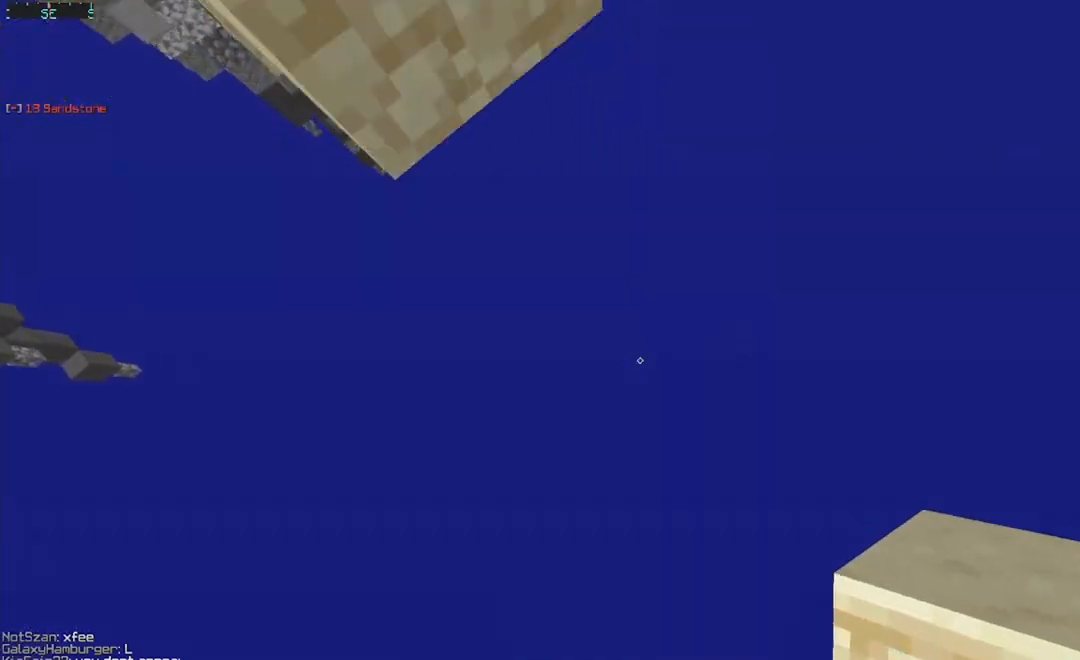
{"keys": ["w"], "mouse": ["left"], "events": [[100, "s", "up"], [233, "mouse_left", "down"], [267, "mouse_left", "up"], [300, "d", "up"], [300, "w", "down"], [333, "mouse_left", "down"]]}
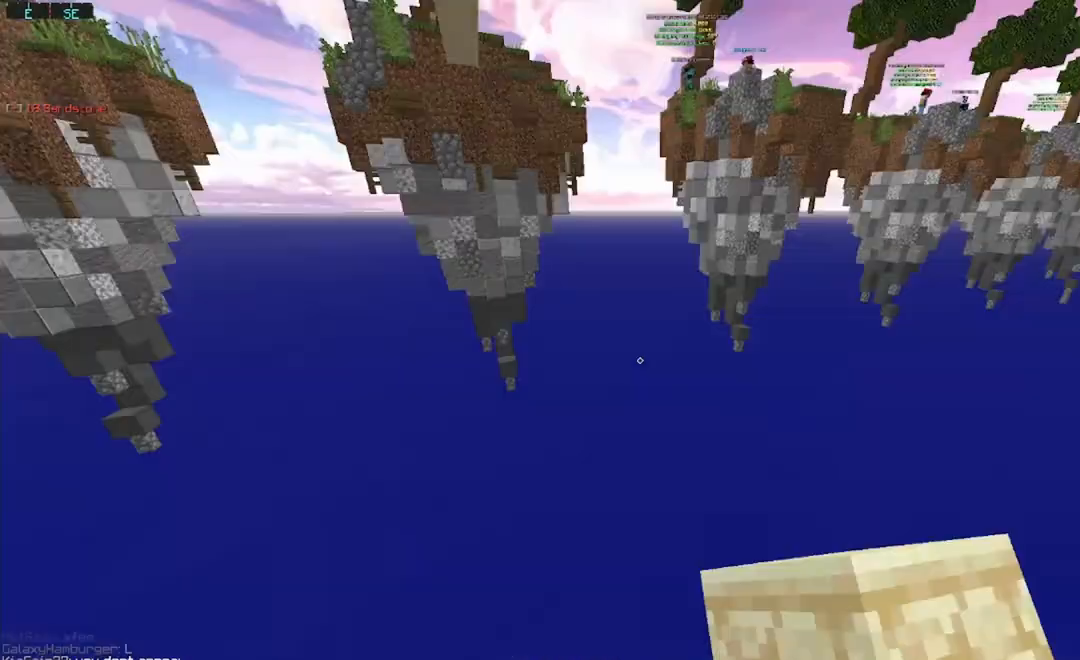
{"keys": ["w"], "mouse": []}
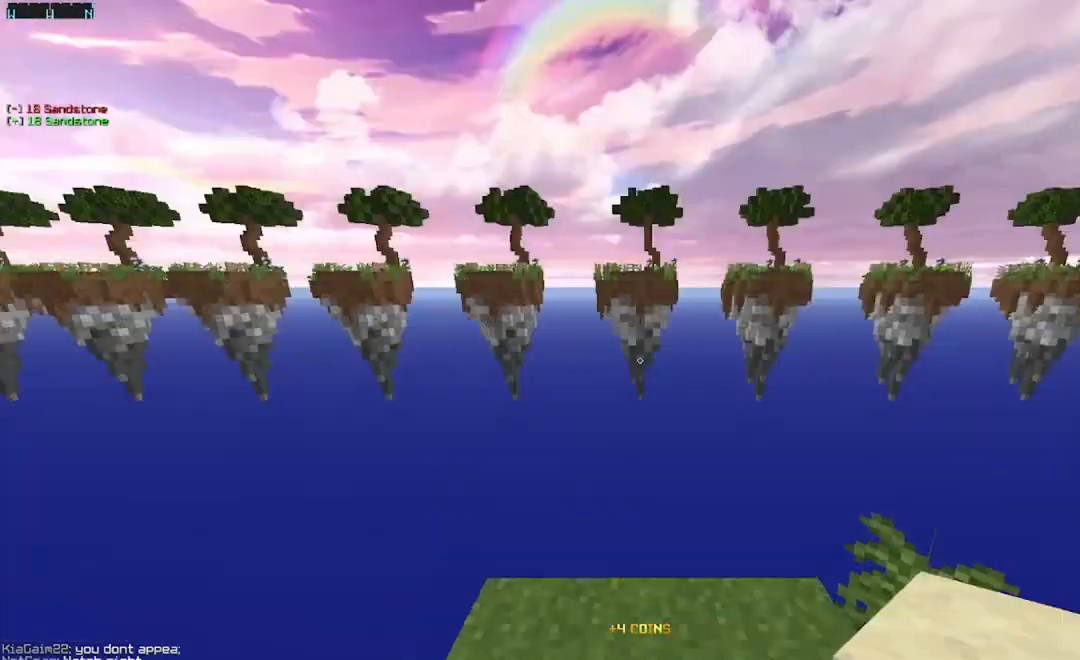
{"keys": ["d", "s"], "mouse": [], "events": [[367, "w", "up"], [500, "d", "down"], [500, "s", "down"]]}
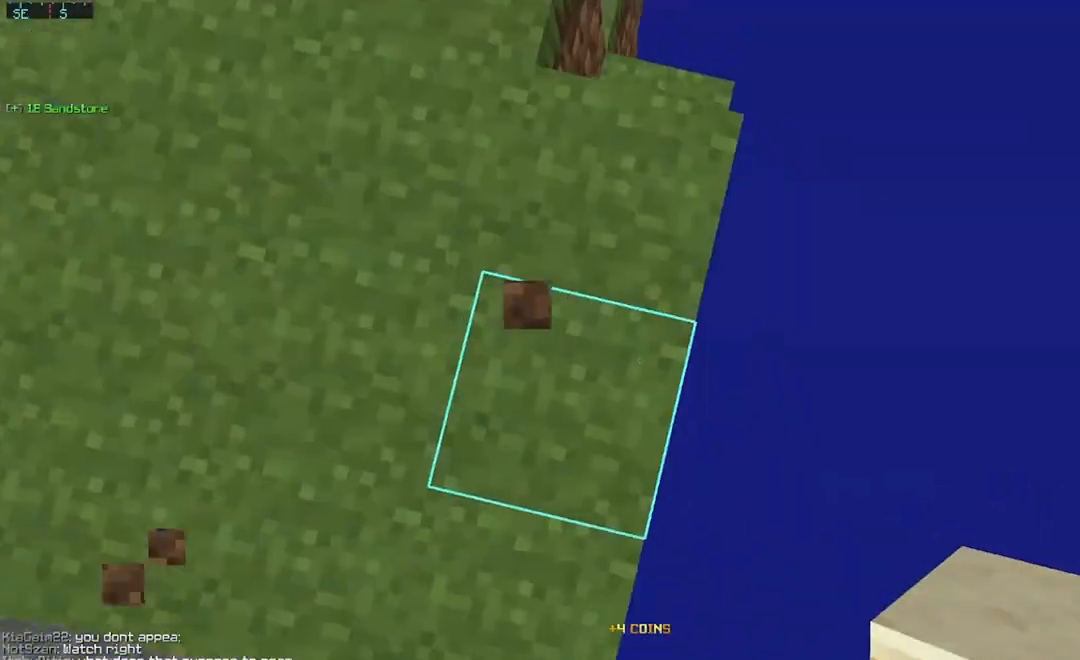
{"keys": ["d", "s"], "mouse": [], "events": []}
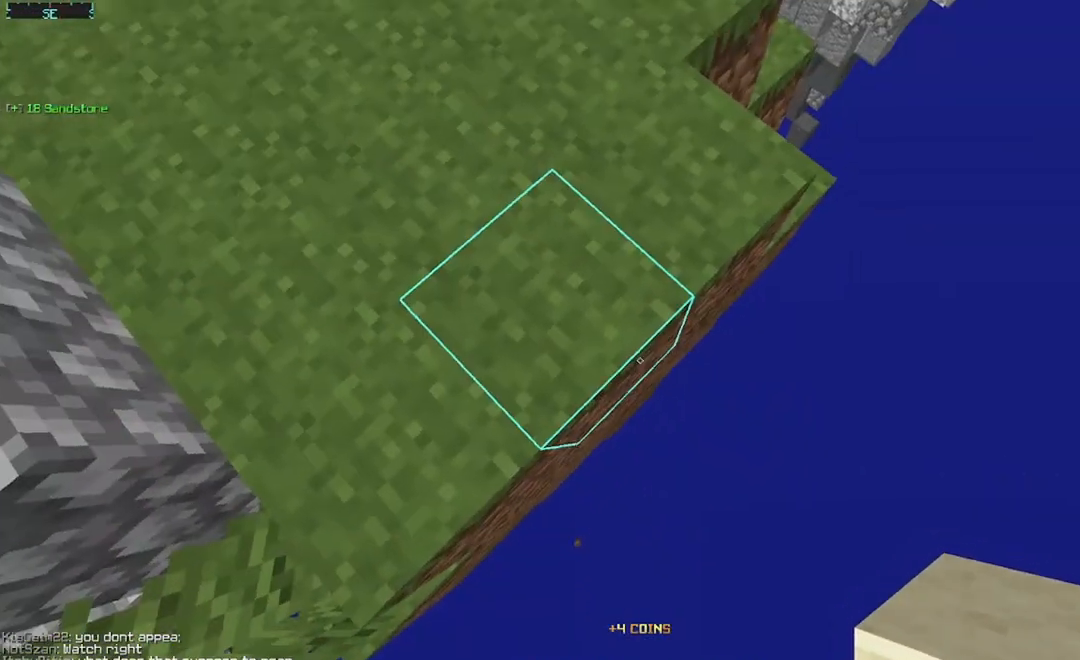
{"keys": ["a", "d", "s"], "mouse": [], "events": [[300, "mouse_right", "down"], [333, "a", "down"], [367, "mouse_right", "up"]]}
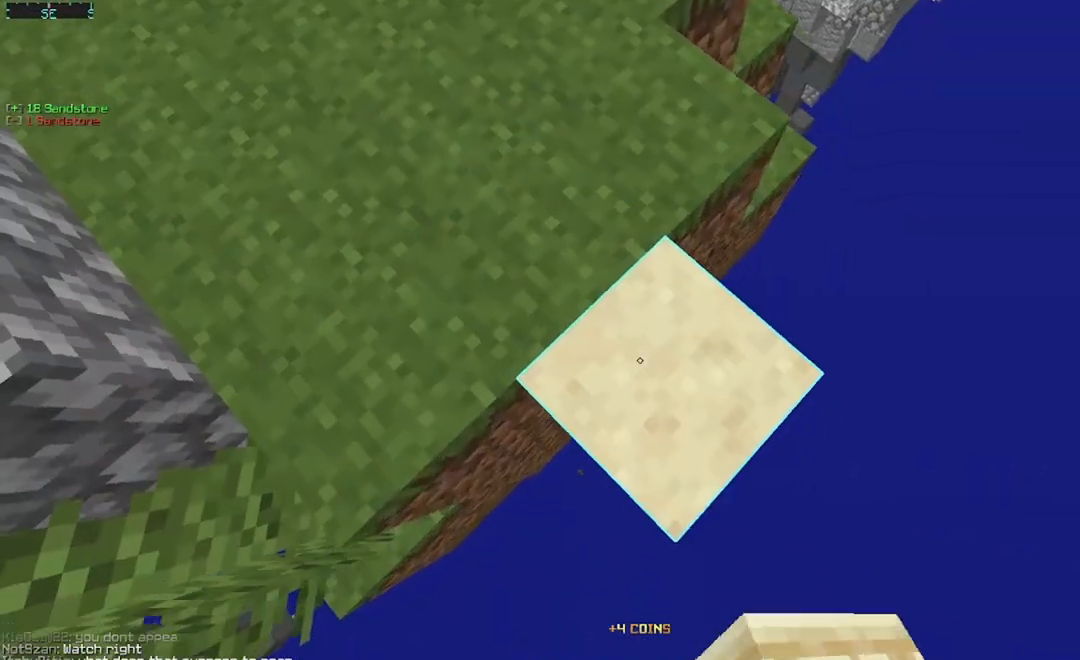
{"keys": ["d", "s"], "mouse": [], "events": [[33, "a", "up"], [267, "s", "up"], [500, "s", "down"]]}
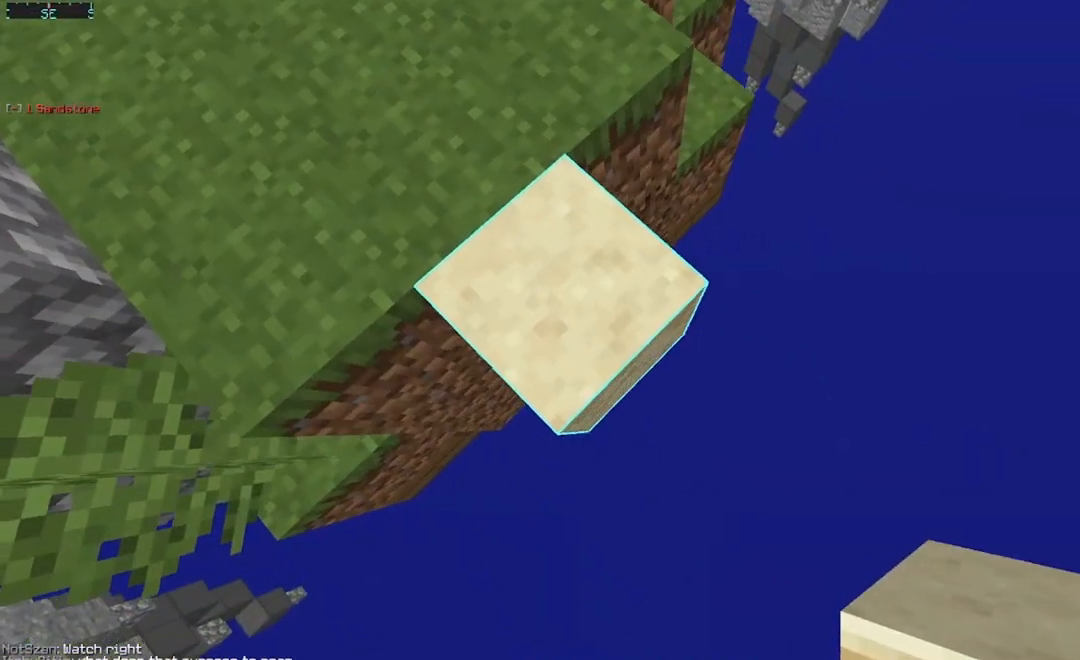
{"keys": ["d", "s"], "mouse": [], "events": [[133, "mouse_right", "down"], [200, "mouse_right", "up"], [233, "a", "down"], [400, "a", "up"]]}
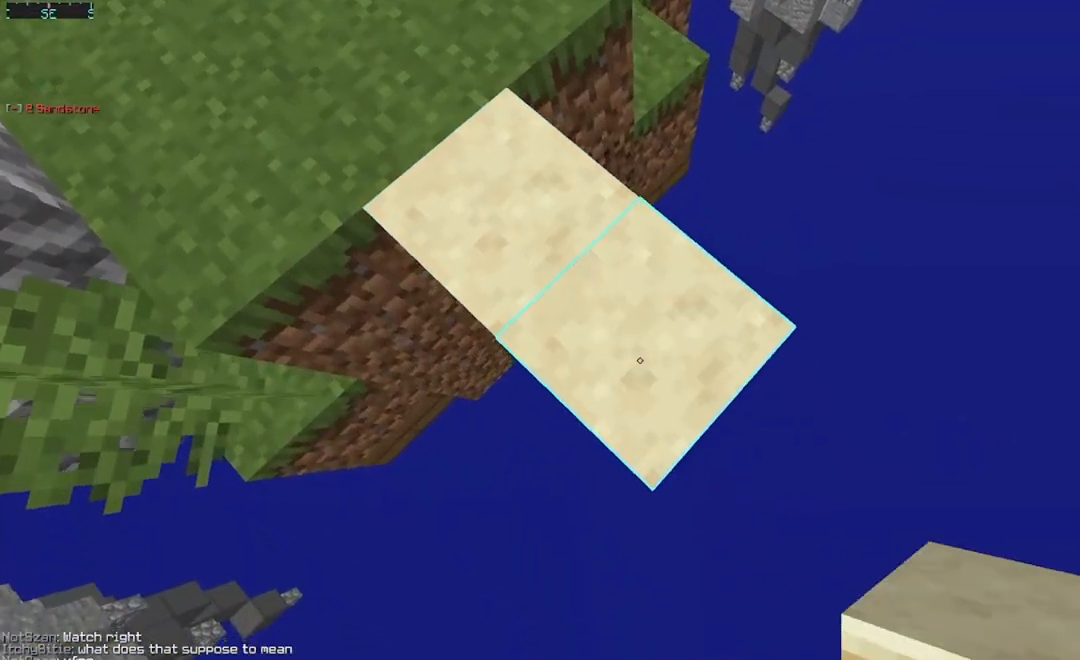
{"keys": ["d", "s"], "mouse": [], "events": [[367, "mouse_right", "down"], [433, "mouse_right", "up"]]}
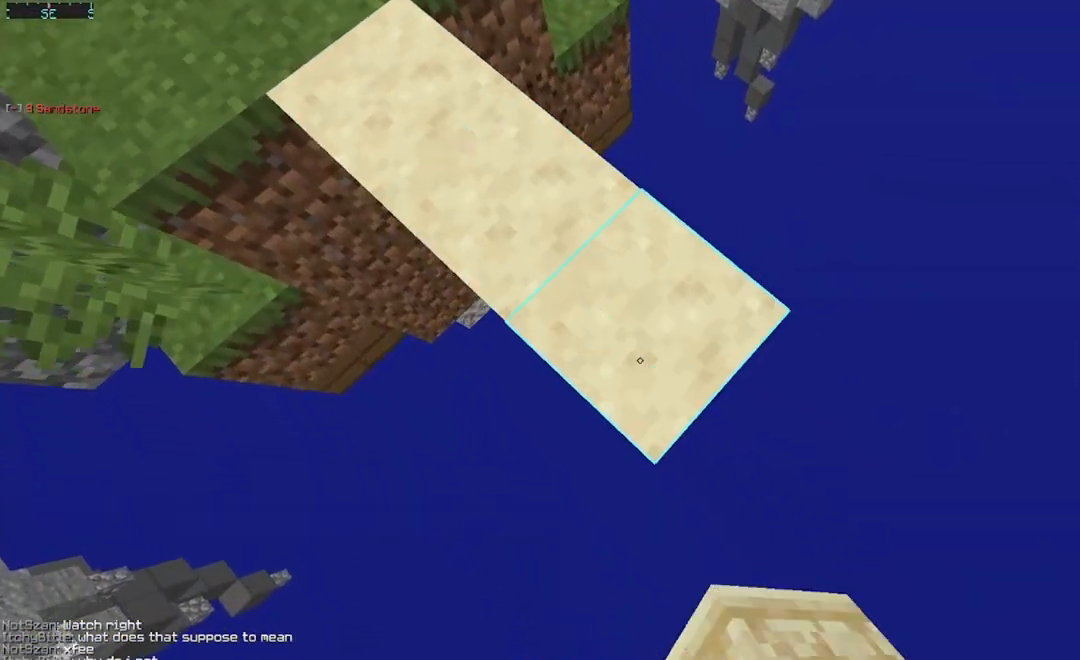
{"keys": ["d", "s"], "mouse": [], "events": [[167, "mouse_right", "down"], [267, "mouse_right", "up"]]}
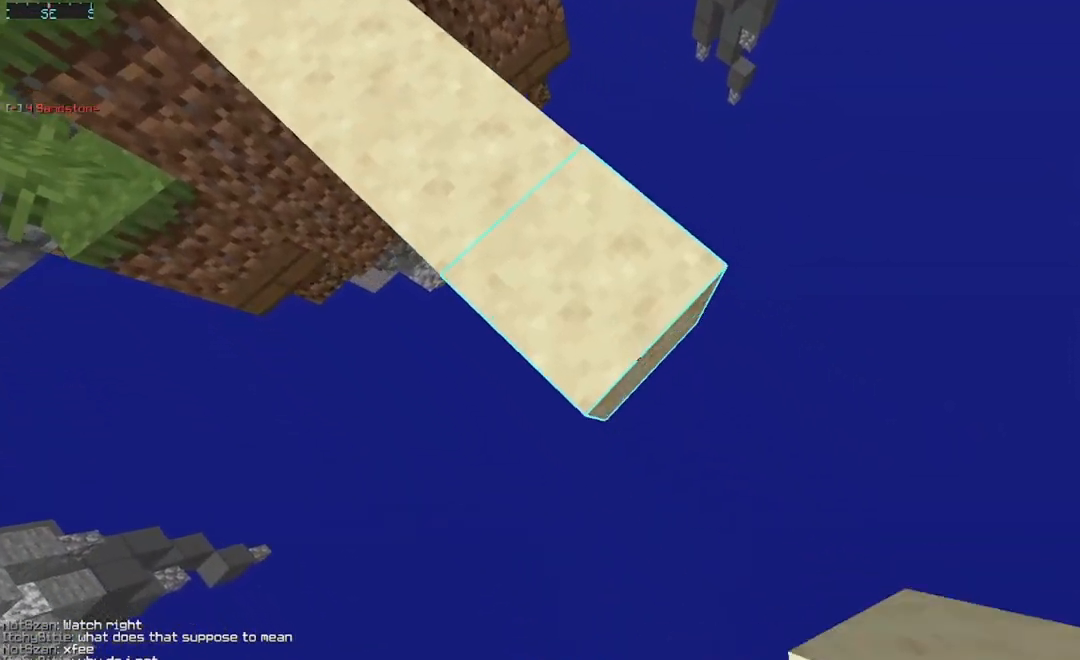
{"keys": ["d", "s"], "mouse": [], "events": [[33, "mouse_right", "down"], [133, "mouse_right", "up"], [333, "mouse_right", "down"], [467, "mouse_right", "up"]]}
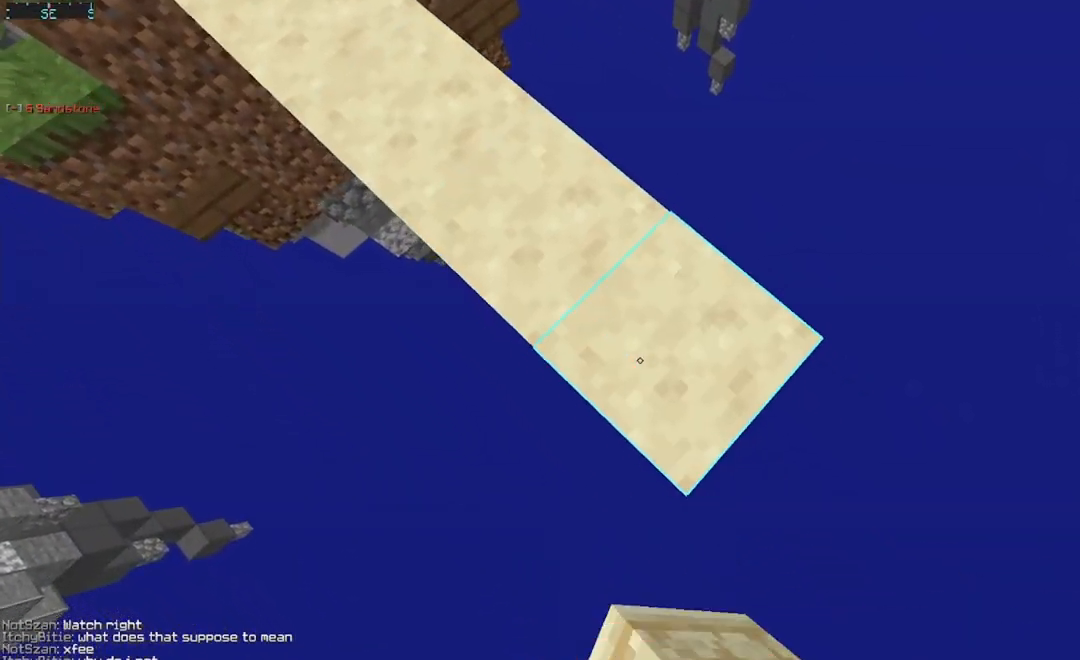
{"keys": ["d", "s"], "mouse": [], "events": [[167, "mouse_right", "down"], [267, "mouse_right", "up"]]}
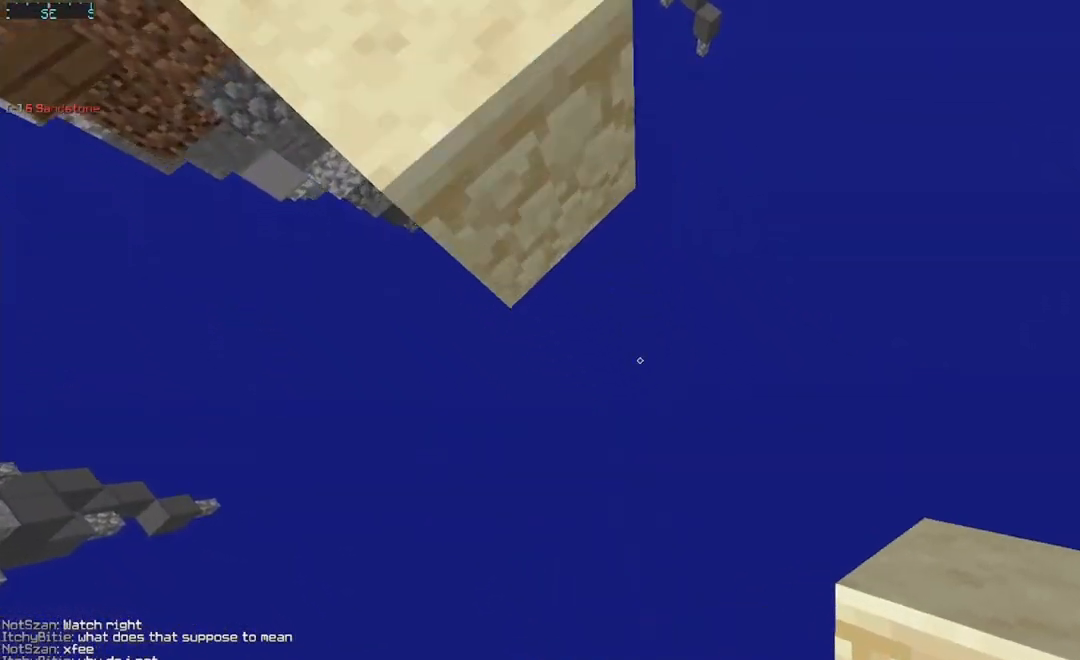
{"keys": ["w"], "mouse": [], "events": [[200, "s", "up"], [300, "mouse_left", "down"], [300, "mouse_right", "down"], [333, "mouse_right", "up"], [400, "mouse_left", "up"], [433, "d", "up"], [433, "mouse_left", "down"], [433, "mouse_right", "down"], [467, "w", "down"], [500, "mouse_left", "up"], [500, "mouse_right", "up"]]}
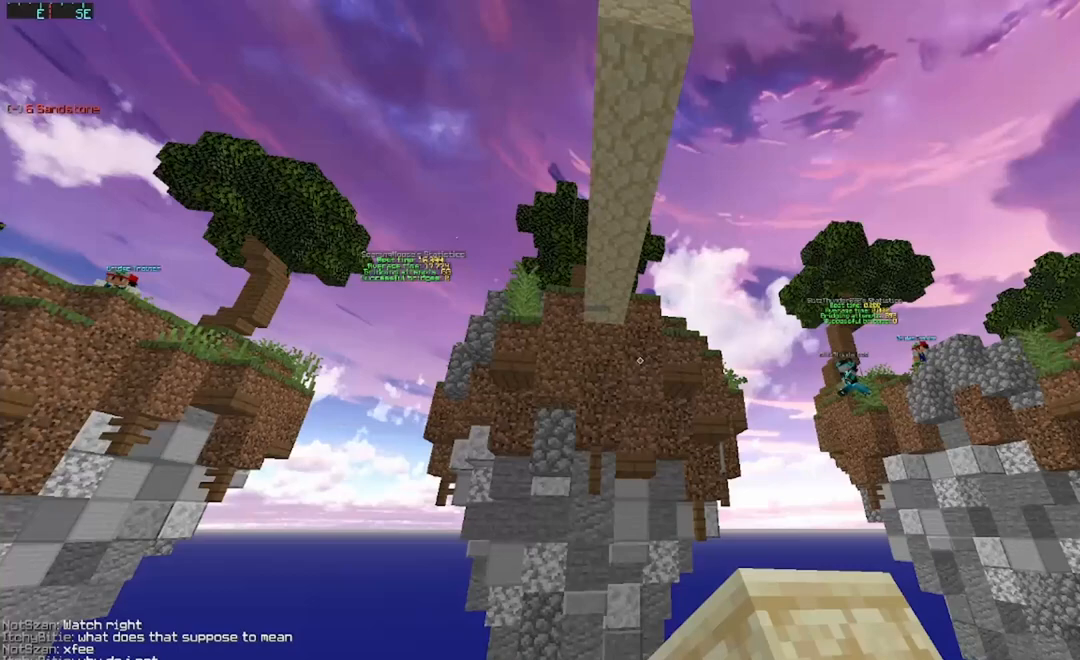
{"keys": ["w"], "mouse": [], "events": [[67, "a", "down"], [67, "mouse_right", "down"], [167, "mouse_right", "up"], [300, "a", "up"]]}
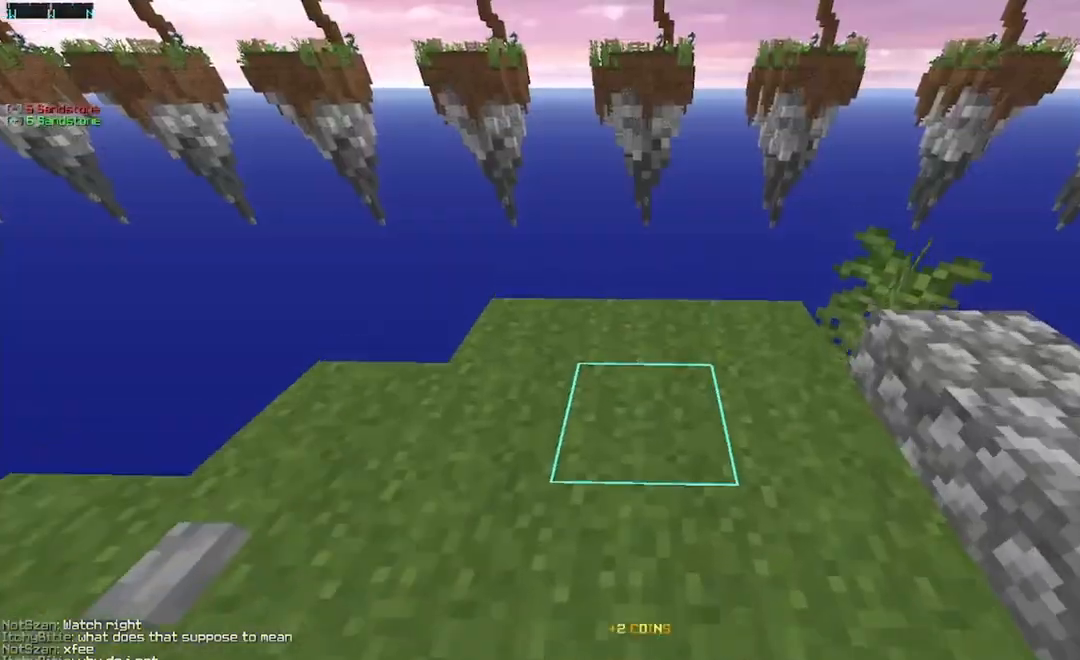
{"keys": [], "mouse": [], "events": [[433, "w", "up"]]}
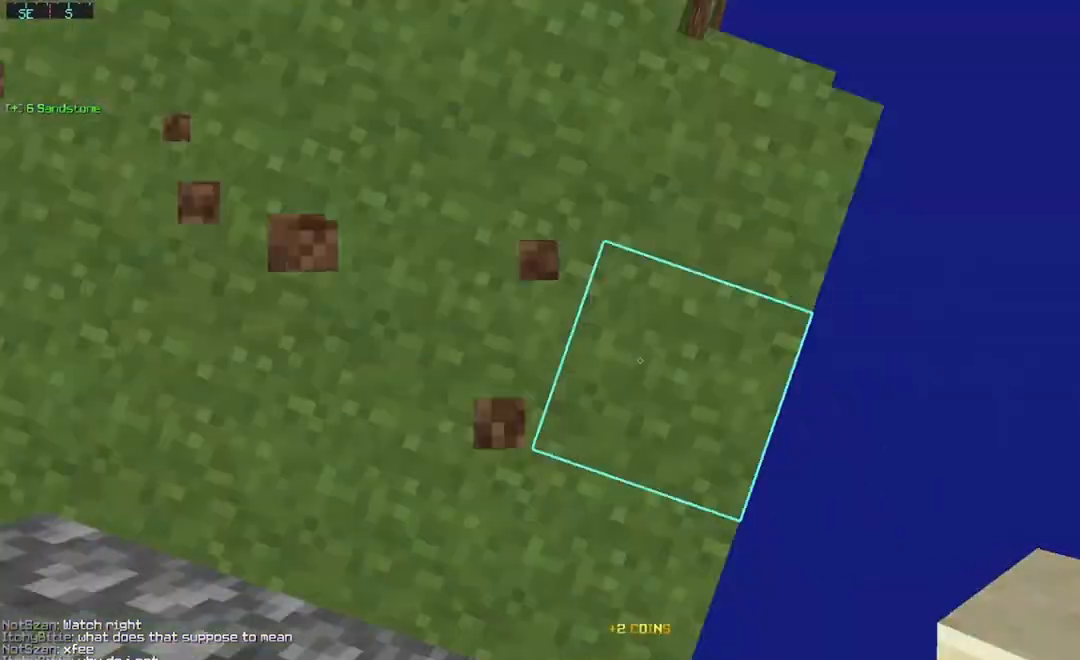
{"keys": ["d", "s"], "mouse": [], "events": [[33, "s", "down"], [67, "d", "down"]]}
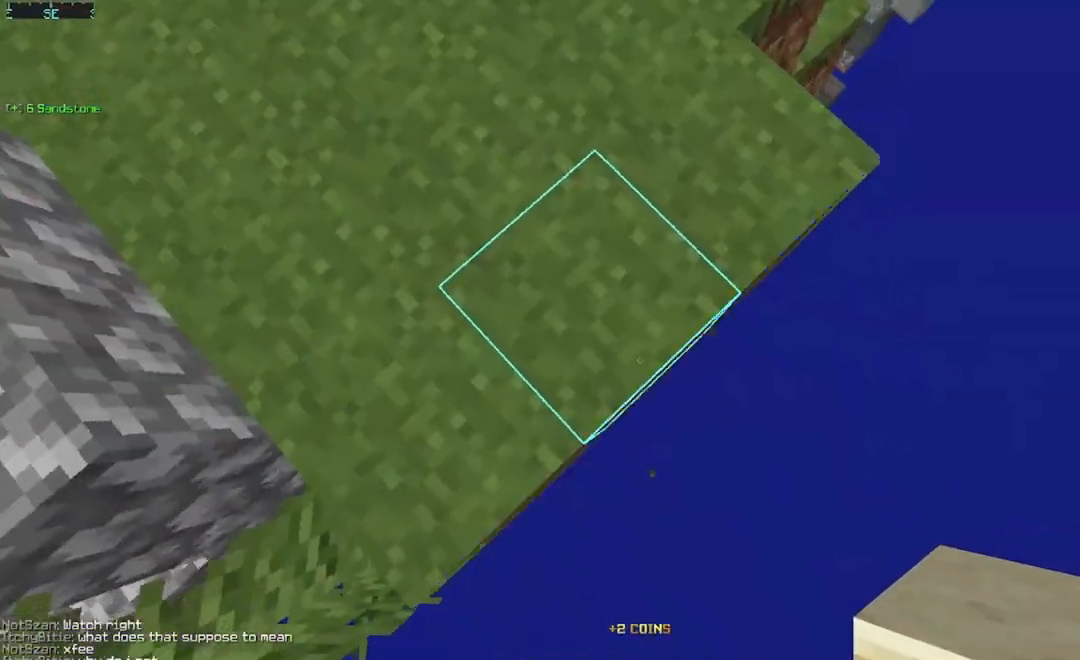
{"keys": ["d", "s"], "mouse": [], "events": [[133, "mouse_right", "down"], [200, "mouse_right", "up"]]}
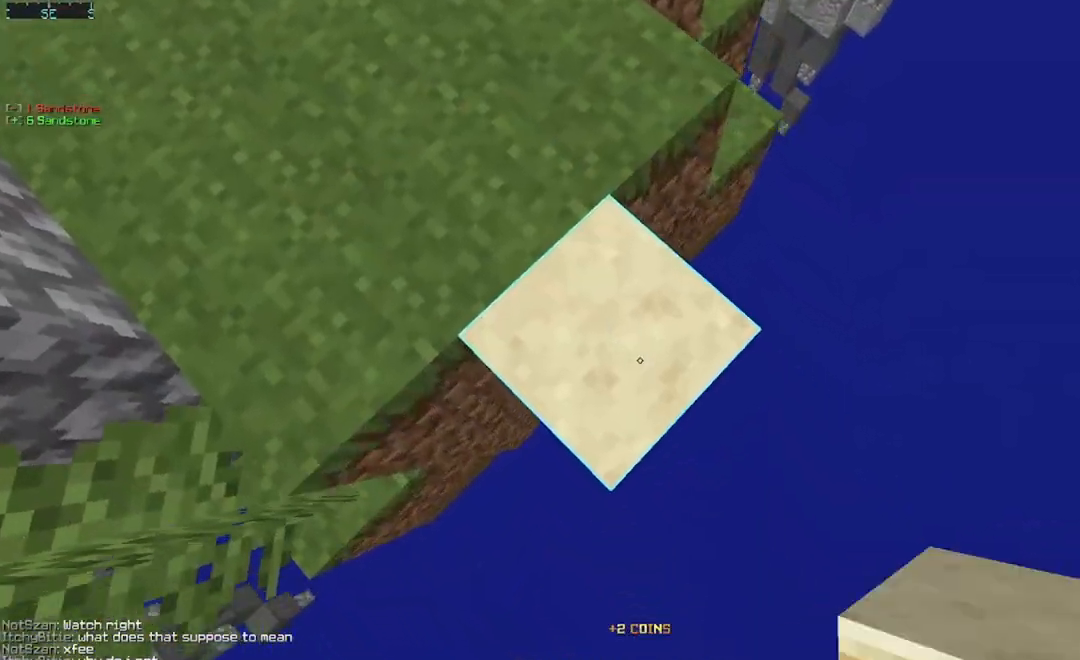
{"keys": ["d", "s"], "mouse": [], "events": [[300, "mouse_right", "down"], [400, "mouse_right", "up"]]}
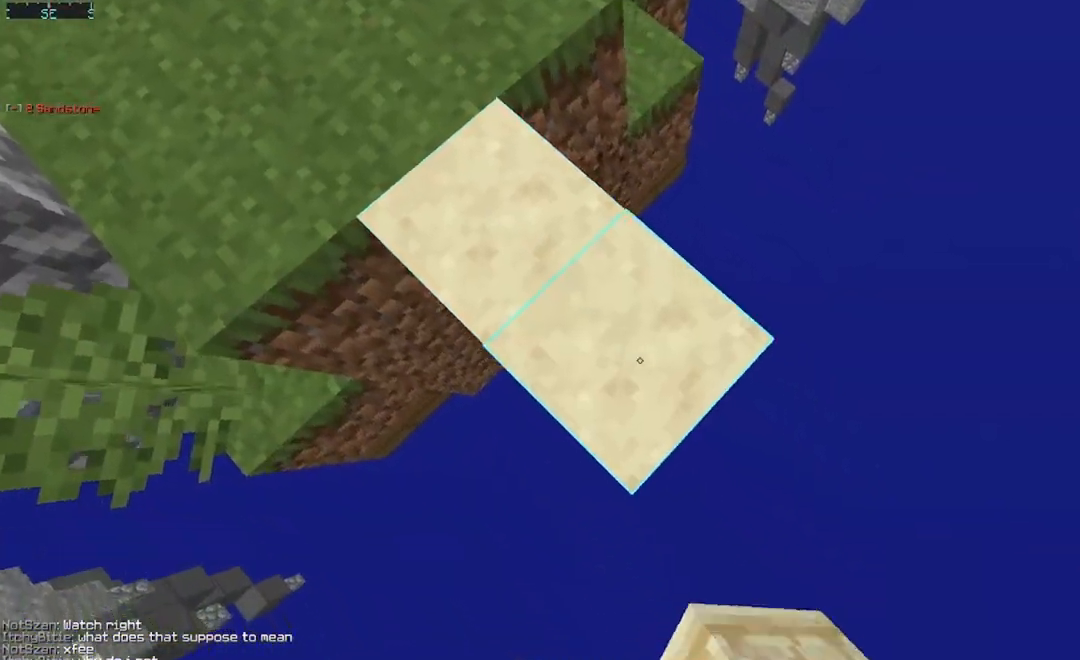
{"keys": ["d", "s"], "mouse": ["right"], "events": [[133, "mouse_right", "down"], [267, "mouse_right", "up"], [500, "mouse_right", "down"]]}
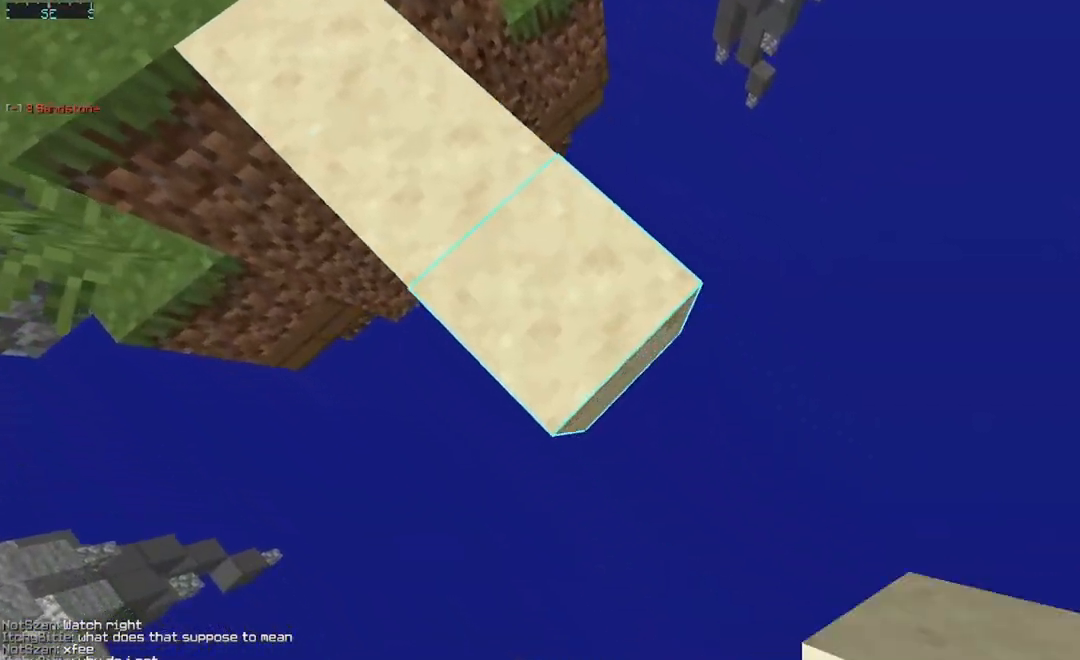
{"keys": ["d", "s"], "mouse": [], "events": [[100, "mouse_right", "up"], [367, "mouse_right", "down"], [433, "mouse_right", "up"]]}
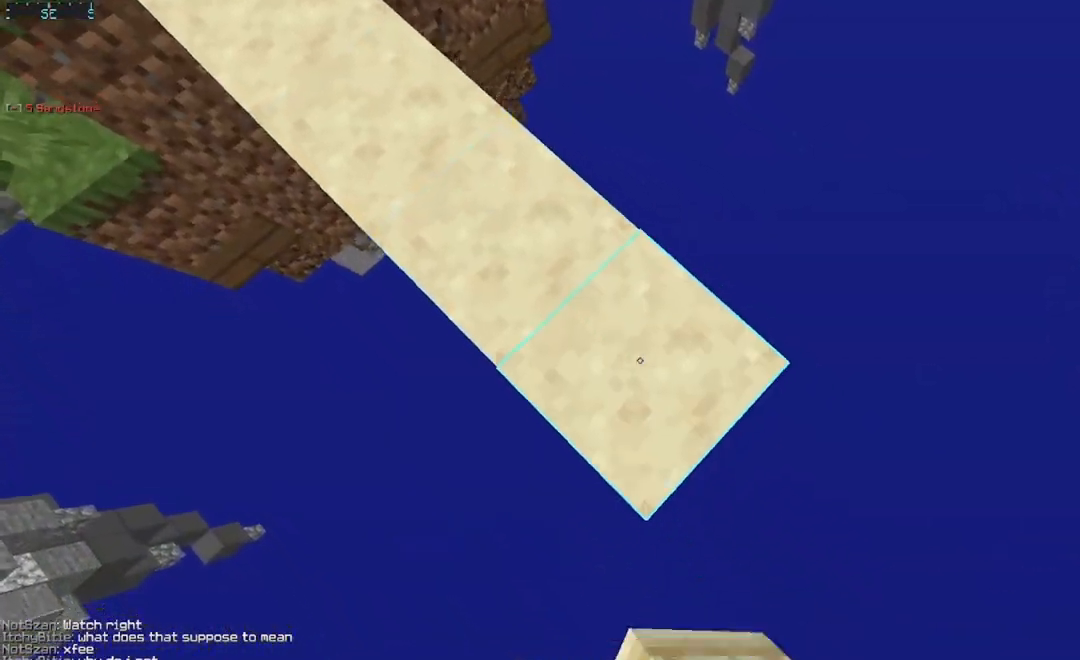
{"keys": ["d", "s"], "mouse": [], "events": [[200, "mouse_right", "down"], [300, "mouse_right", "up"]]}
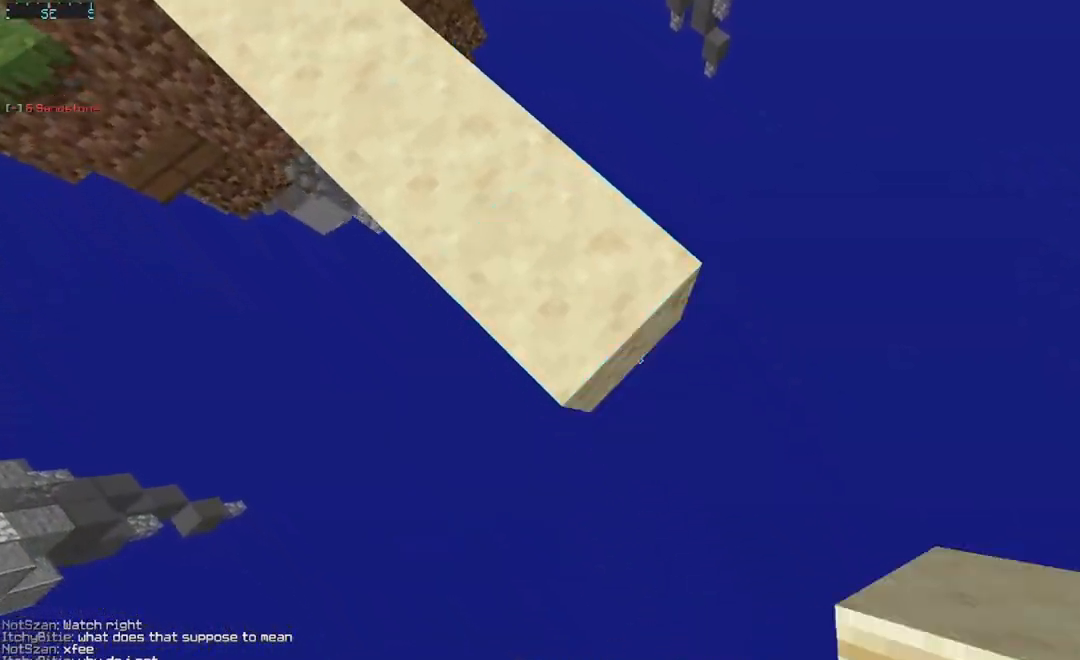
{"keys": [], "mouse": [], "events": [[33, "mouse_right", "down"], [167, "mouse_right", "up"], [467, "s", "up"], [500, "d", "up"]]}
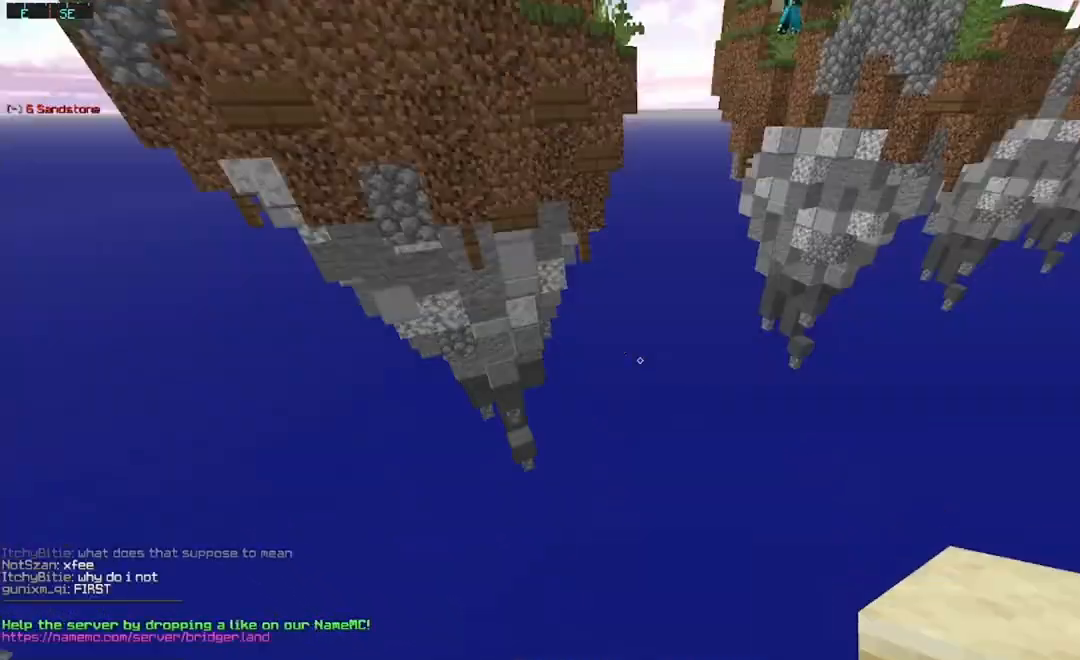
{"keys": ["a", "w"], "mouse": []}
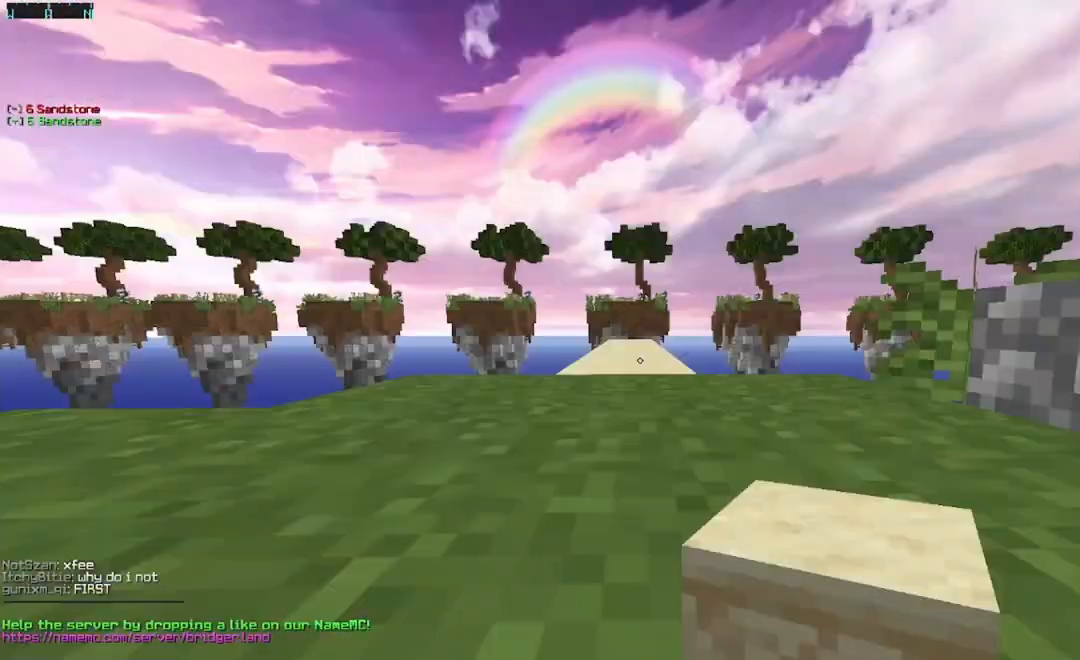
{"keys": ["w"], "mouse": [], "events": [[133, "a", "up"]]}
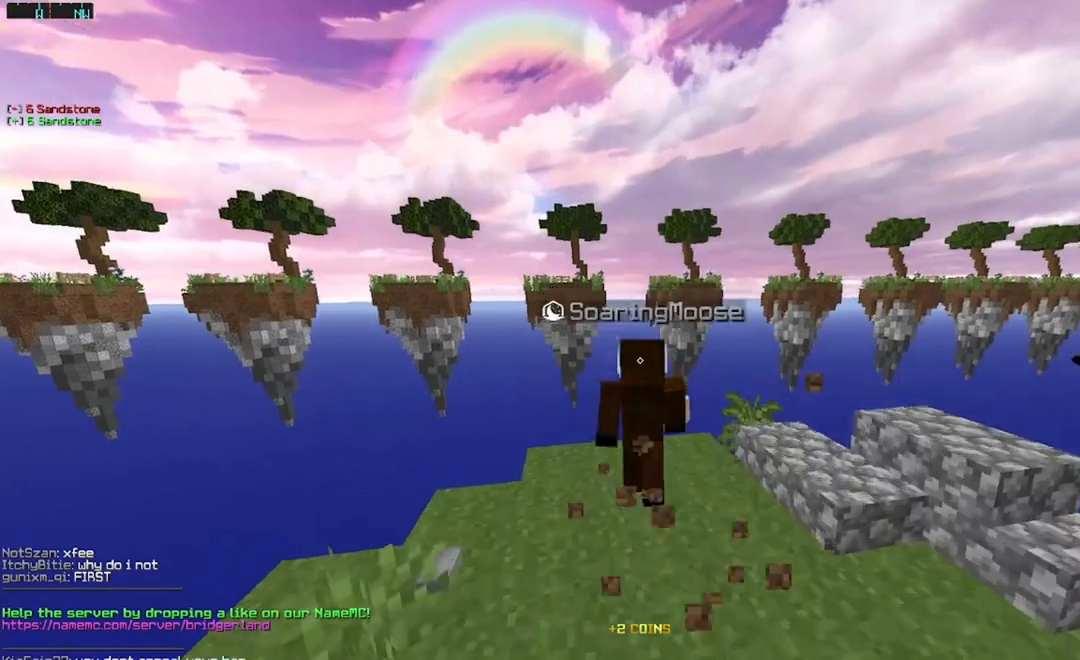
{"keys": [], "mouse": [], "events": [[33, "w", "up"]]}
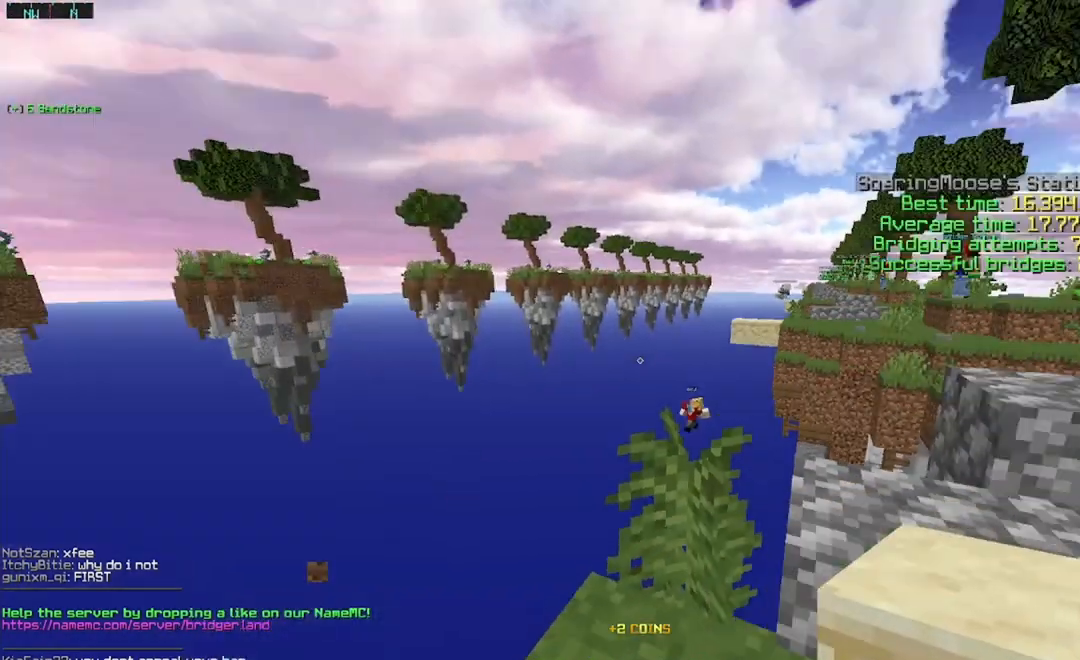
{"keys": [], "mouse": ["left"], "events": [[233, "mouse_left", "down"], [300, "mouse_left", "up"], [400, "mouse_left", "down"], [433, "mouse_left", "up"], [500, "mouse_left", "down"]]}
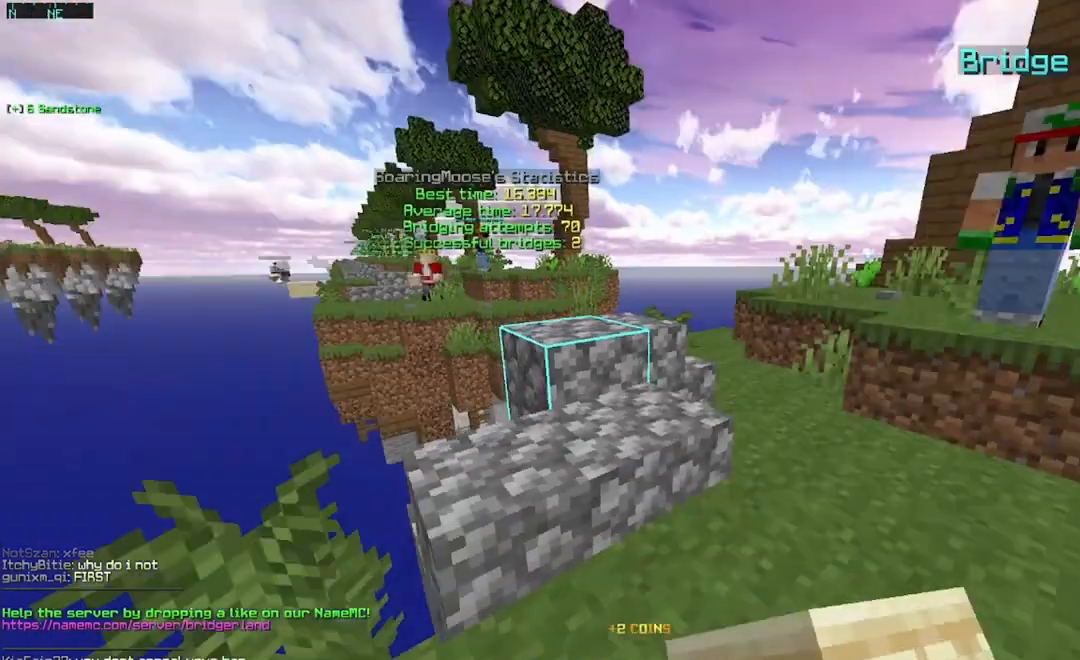
{"keys": ["w"], "mouse": [], "events": [[33, "mouse_left", "up"], [100, "w", "down"]]}
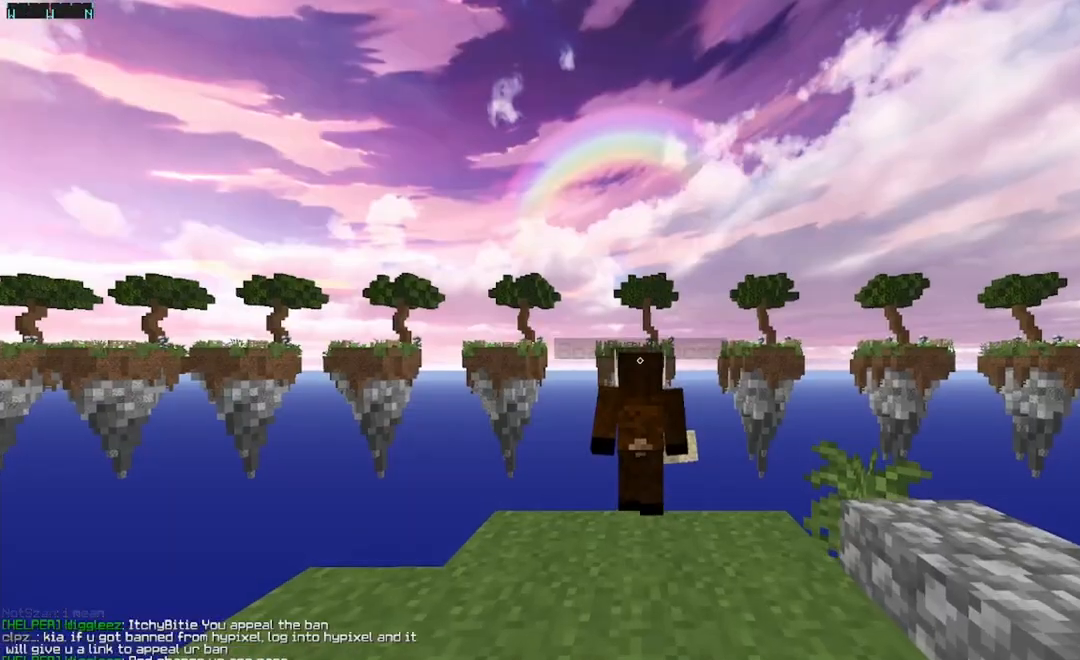
{"keys": ["w"], "mouse": [], "events": []}
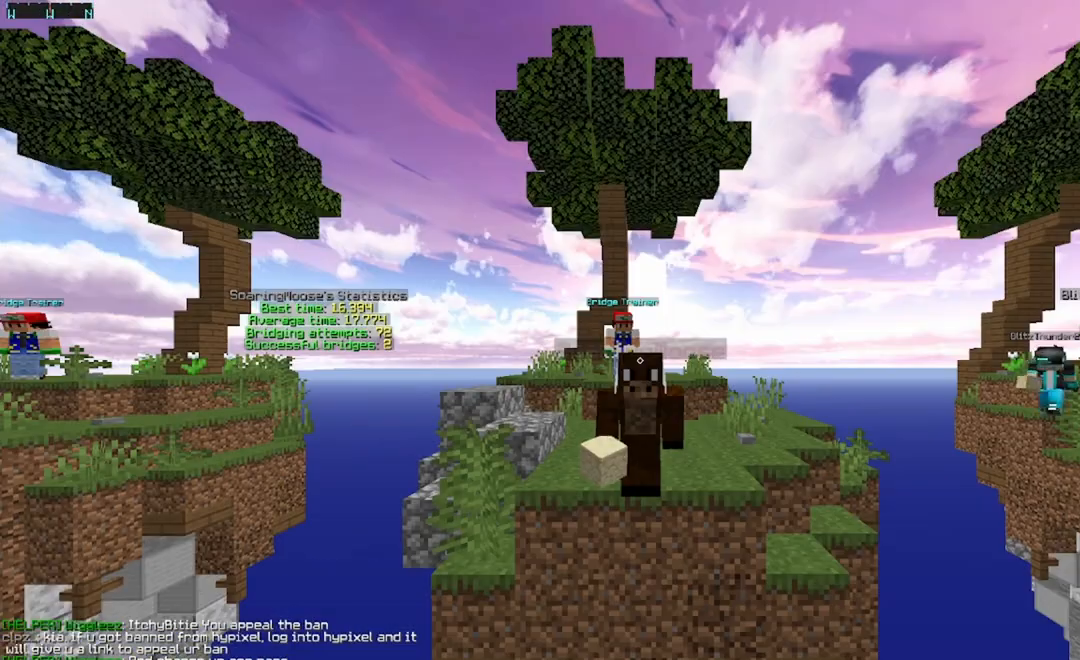
{"keys": [], "mouse": [], "events": [[267, "w", "up"]]}